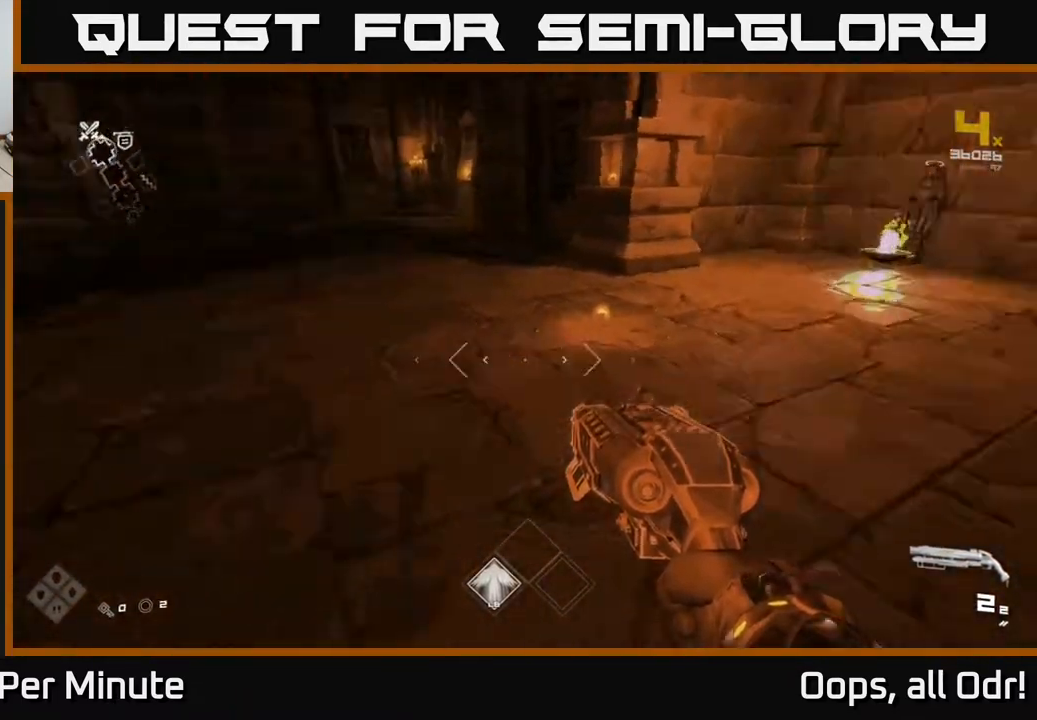
Gameplay with a controller (Xbox layout); each line is a JSON object with the inputs held at the frame after it. "events" lists button and stick changes between this image and that frame as [ms after this image, input, new state], when the widget could be followed in between.
{"buttons": [], "left_stick": "center", "right_stick": "right", "events": [[133, "right_stick", "center"], [367, "right_stick", "right"]]}
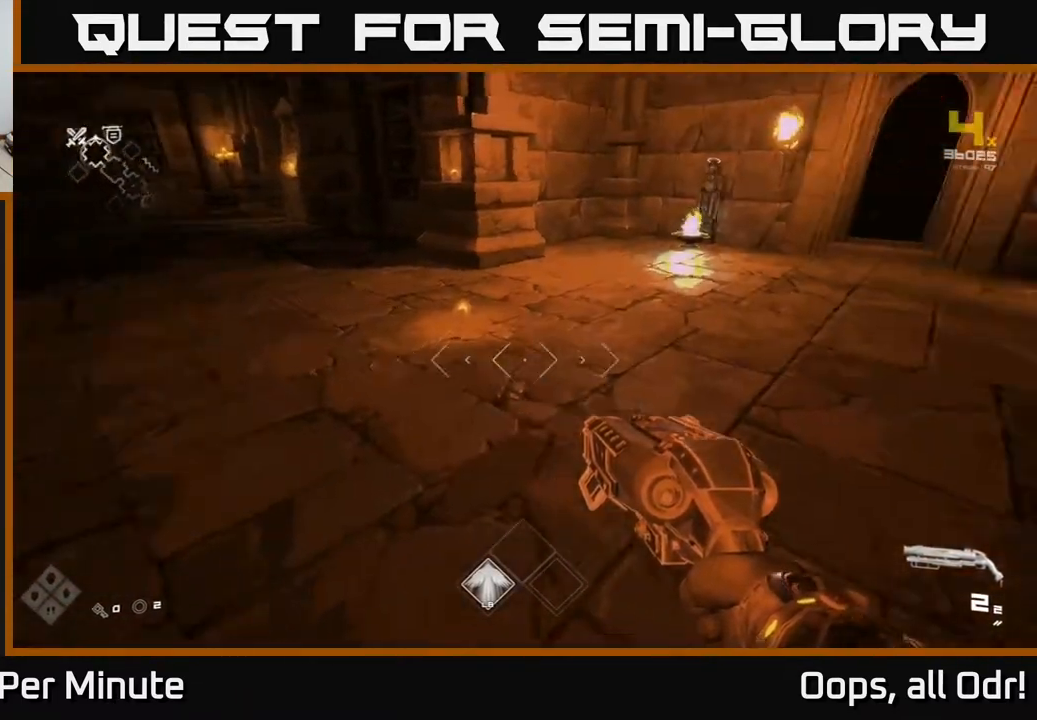
{"buttons": [], "left_stick": "center", "right_stick": "right", "events": []}
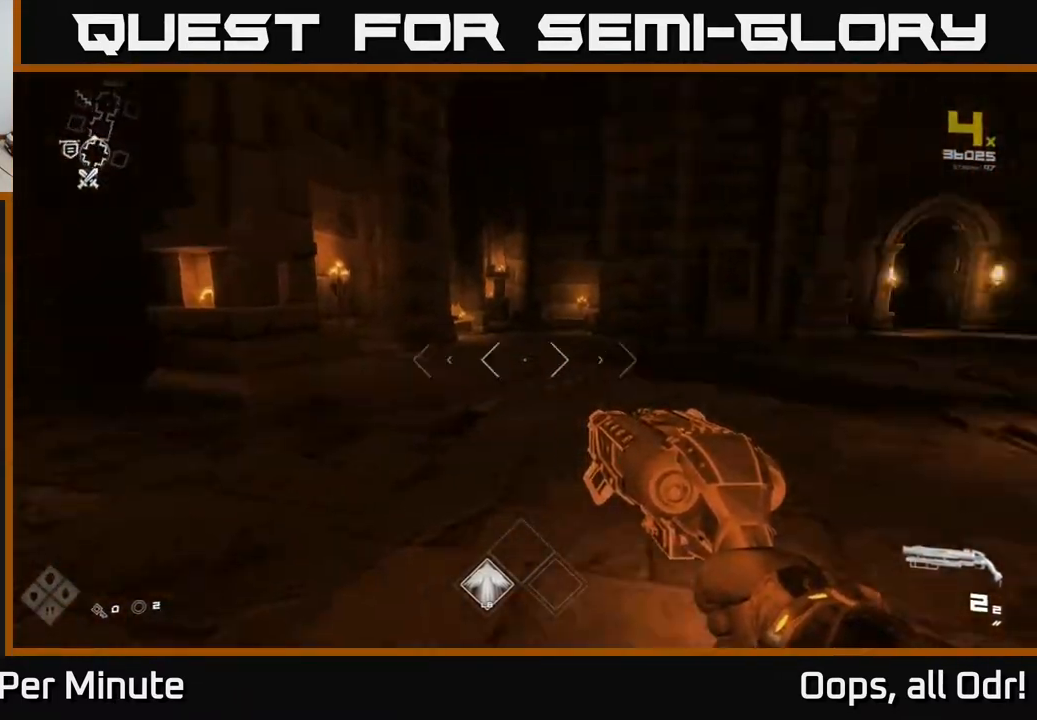
{"buttons": ["L1"], "left_stick": "up", "right_stick": "left", "events": [[167, "left_stick", "up"], [483, "L1", "down"], [500, "right_stick", "left"]]}
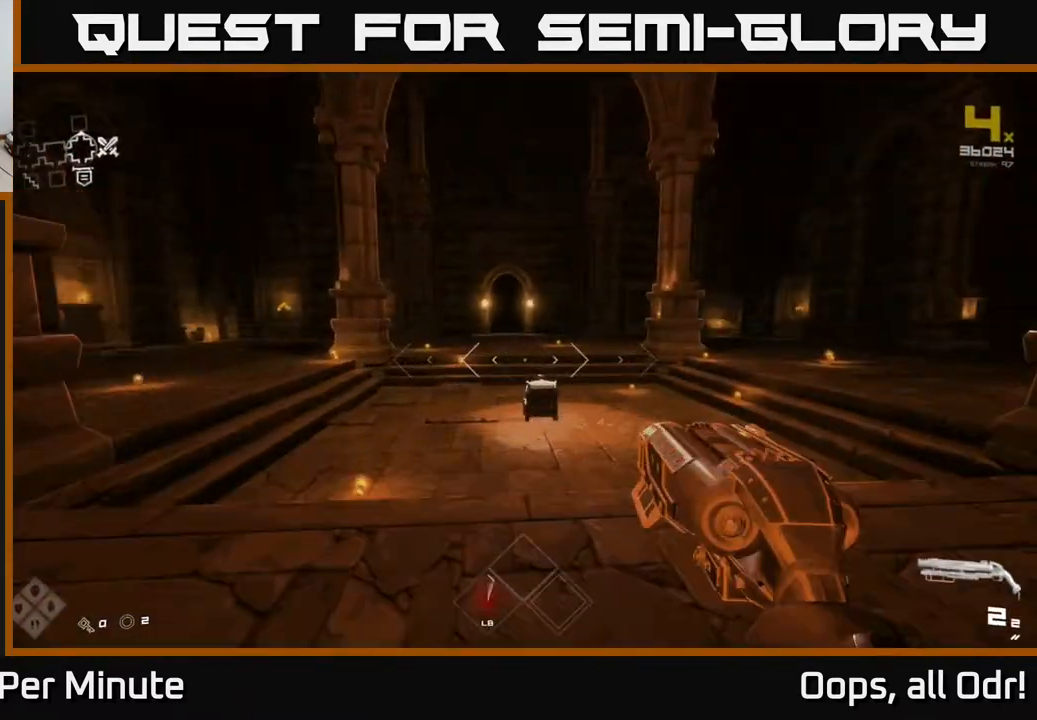
{"buttons": ["L1"], "left_stick": "up", "right_stick": "center", "events": [[33, "right_stick", "center"], [233, "right_stick", "up-left"], [333, "right_stick", "center"]]}
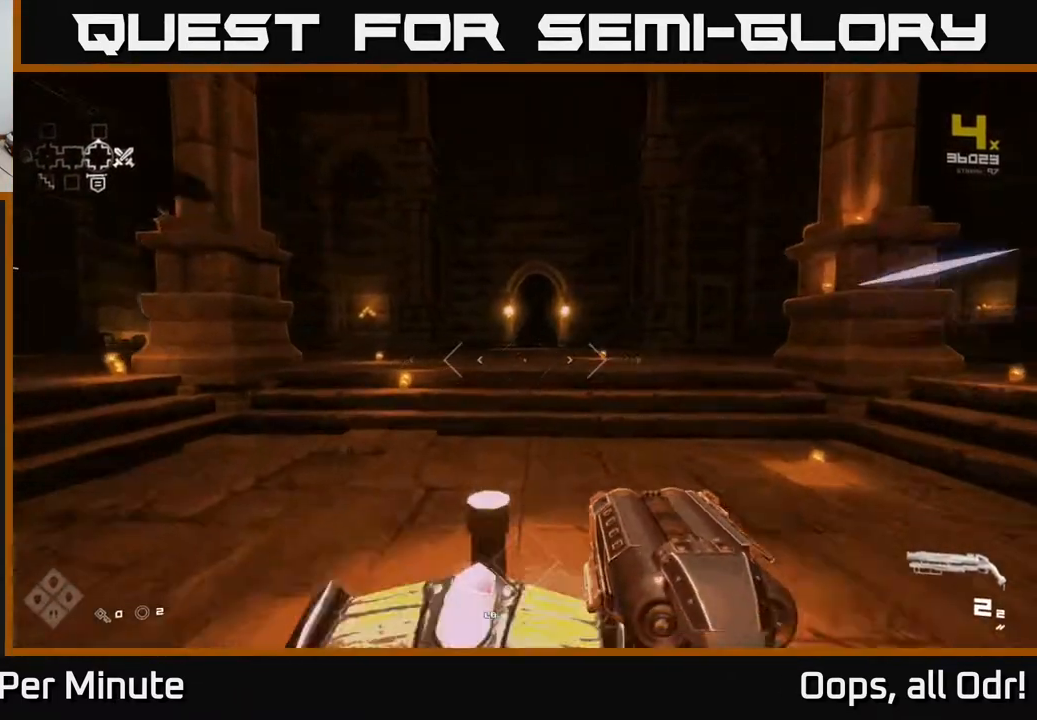
{"buttons": ["L1"], "left_stick": "up", "right_stick": "center", "events": [[317, "right_stick", "down-right"], [383, "right_stick", "center"]]}
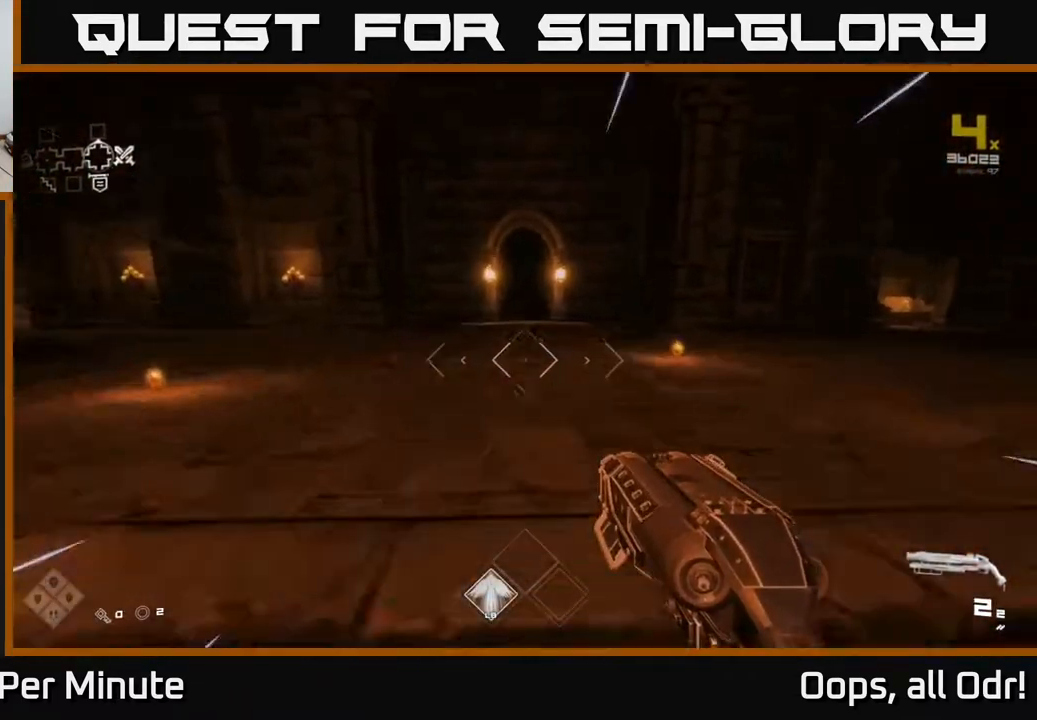
{"buttons": ["L1"], "left_stick": "up", "right_stick": "center", "events": []}
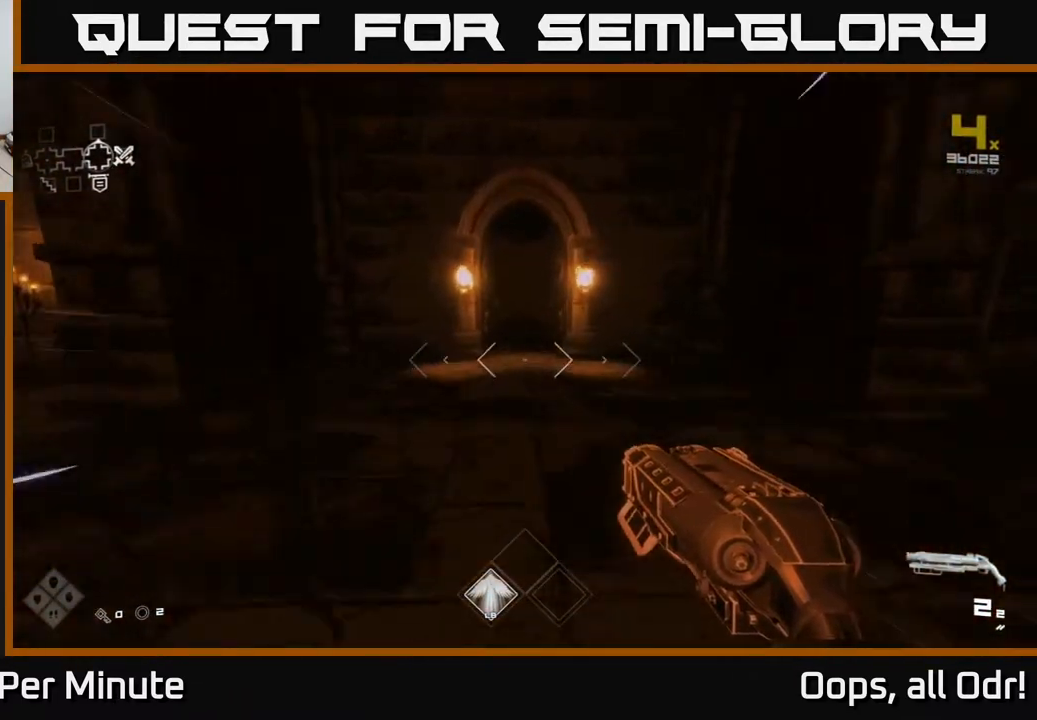
{"buttons": ["L1"], "left_stick": "up", "right_stick": "center", "events": []}
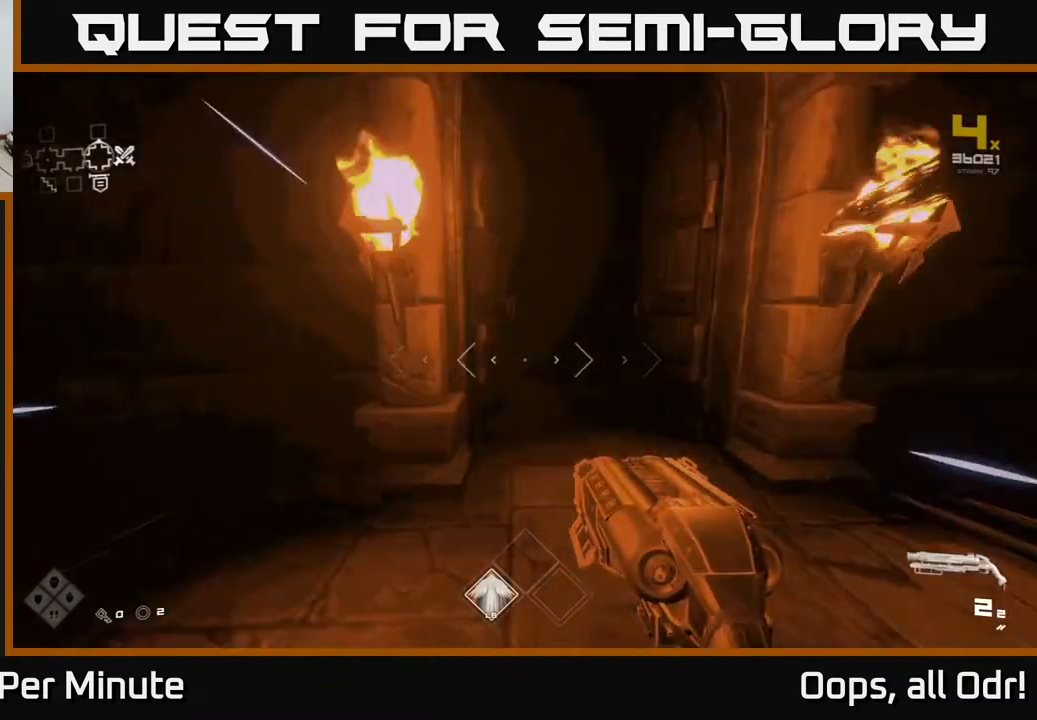
{"buttons": ["L1"], "left_stick": "up", "right_stick": "center", "events": []}
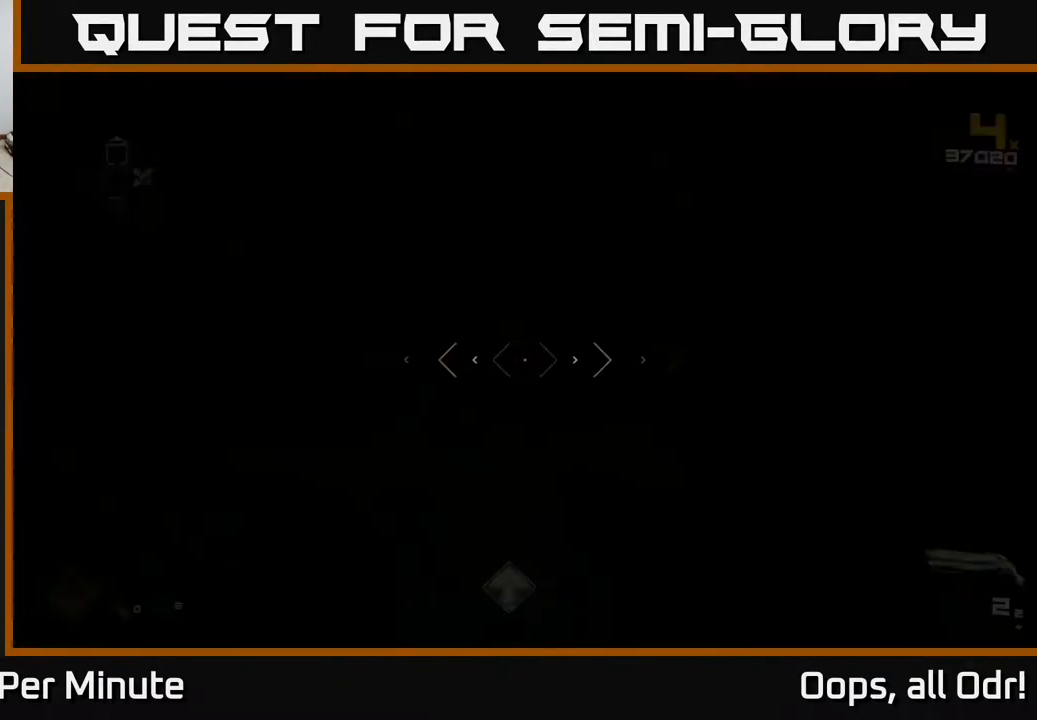
{"buttons": [], "left_stick": "up", "right_stick": "center", "events": [[50, "L1", "up"]]}
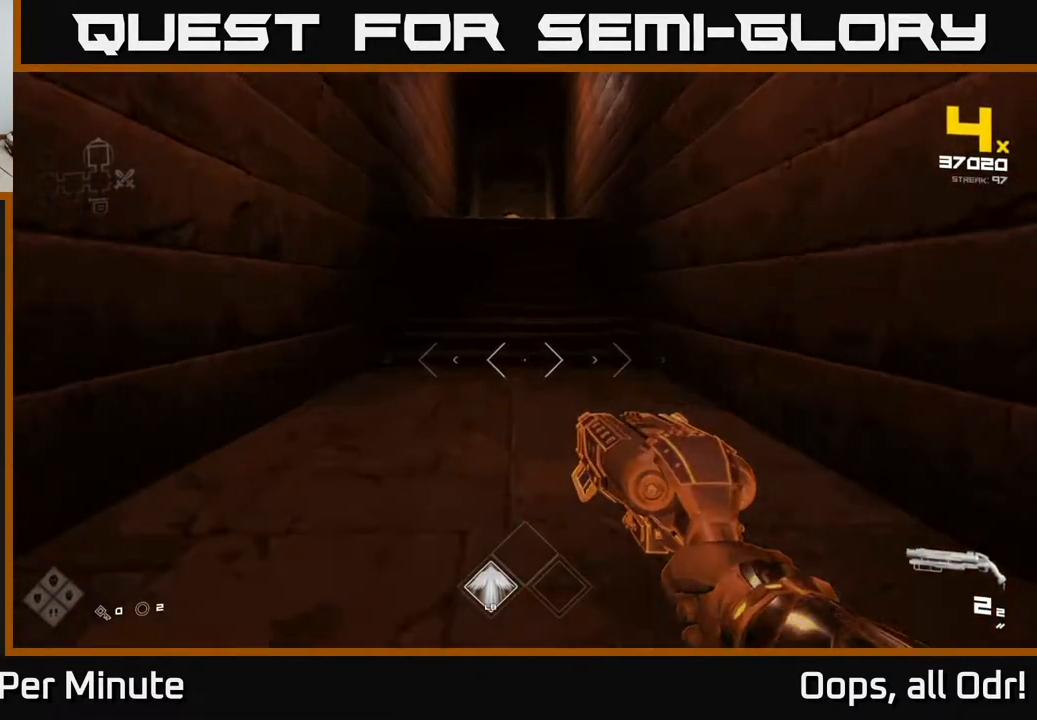
{"buttons": ["L1"], "left_stick": "up", "right_stick": "center", "events": [[67, "L1", "down"]]}
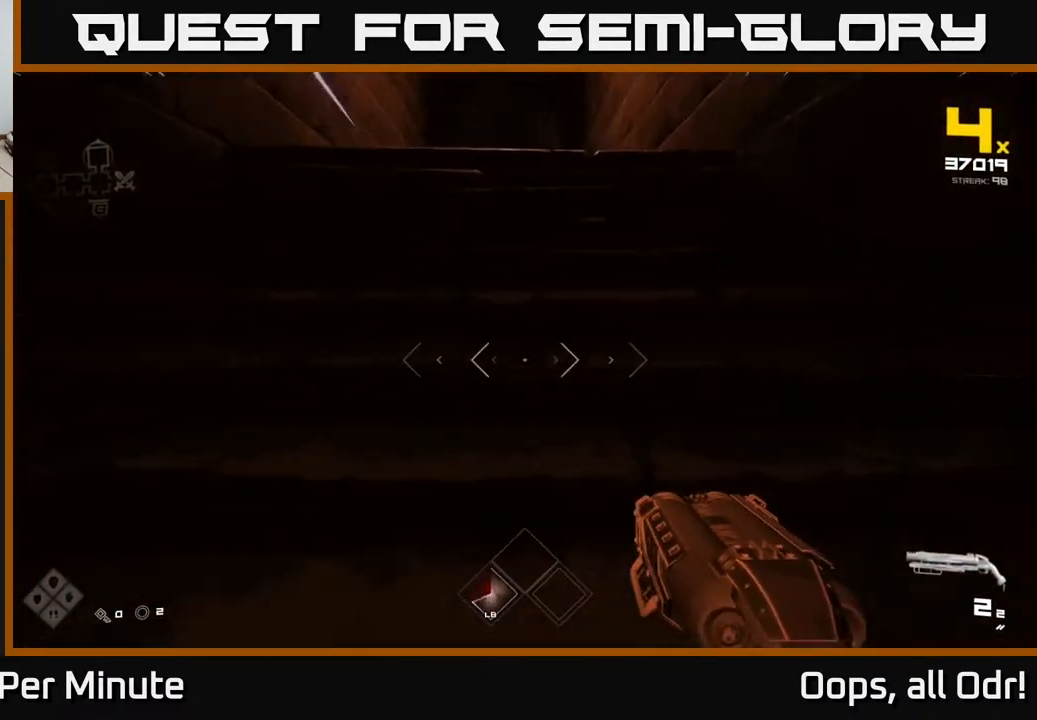
{"buttons": [], "left_stick": "up", "right_stick": "center", "events": [[467, "L1", "up"]]}
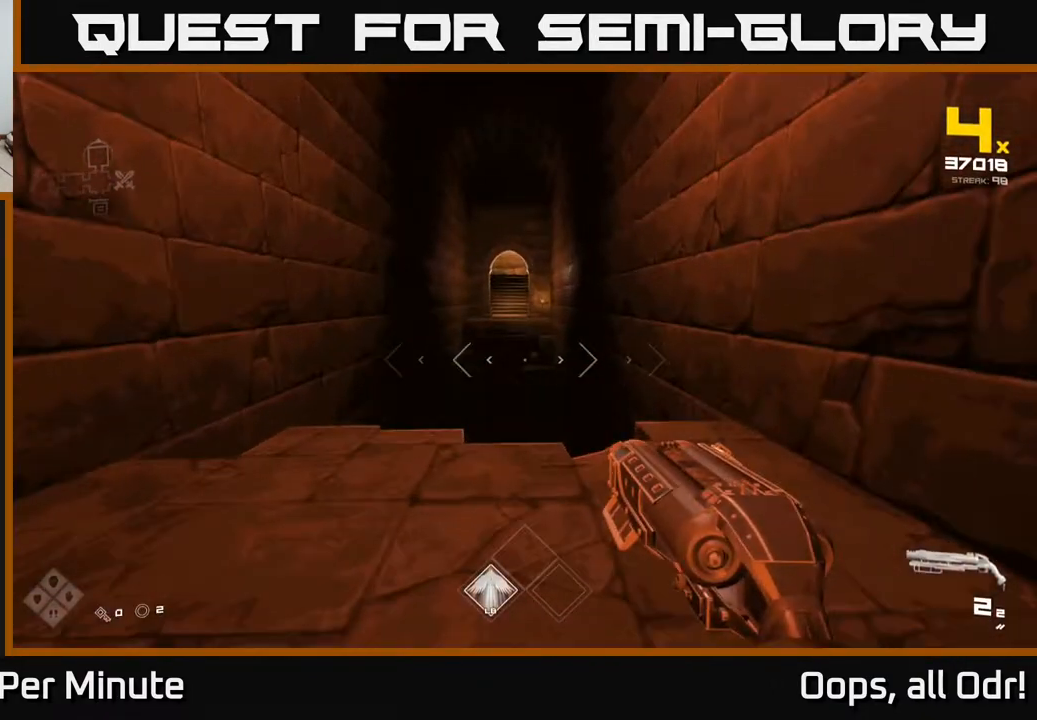
{"buttons": [], "left_stick": "up", "right_stick": "center", "events": [[233, "A", "down"], [417, "A", "up"]]}
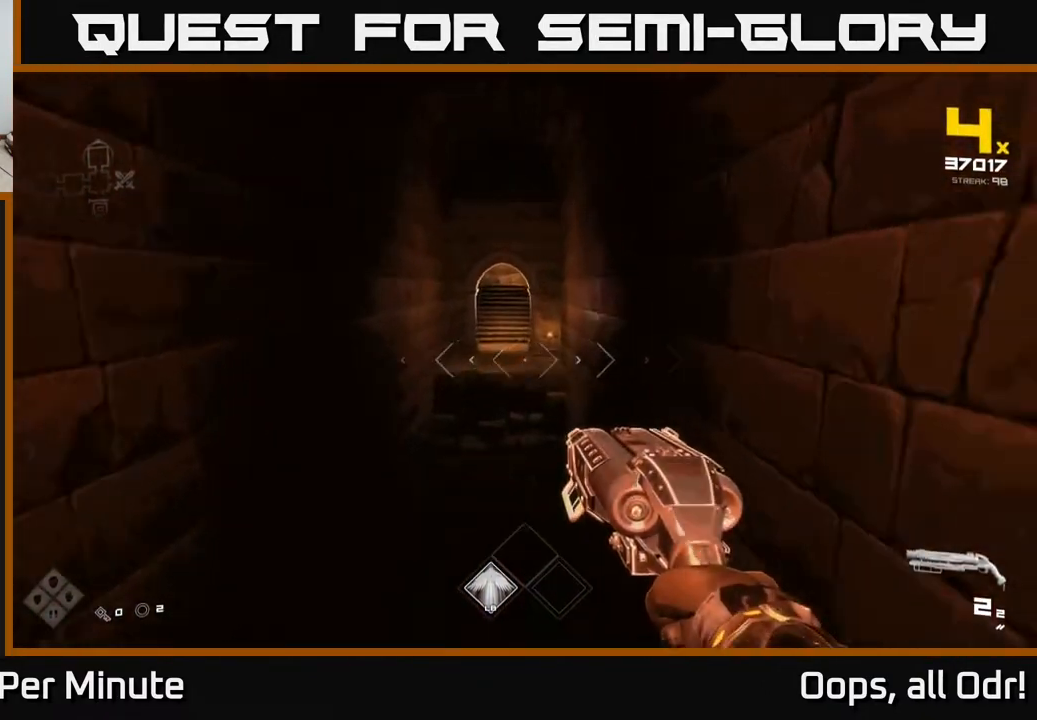
{"buttons": [], "left_stick": "up", "right_stick": "center", "events": []}
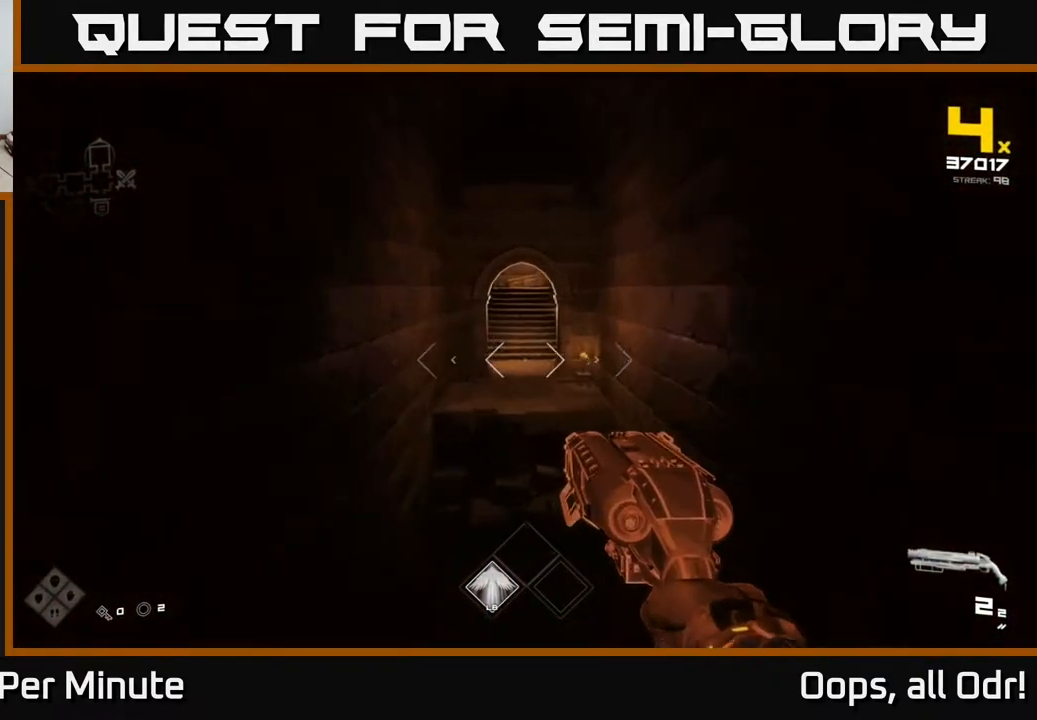
{"buttons": [], "left_stick": "up", "right_stick": "center", "events": [[300, "A", "down"], [367, "A", "up"]]}
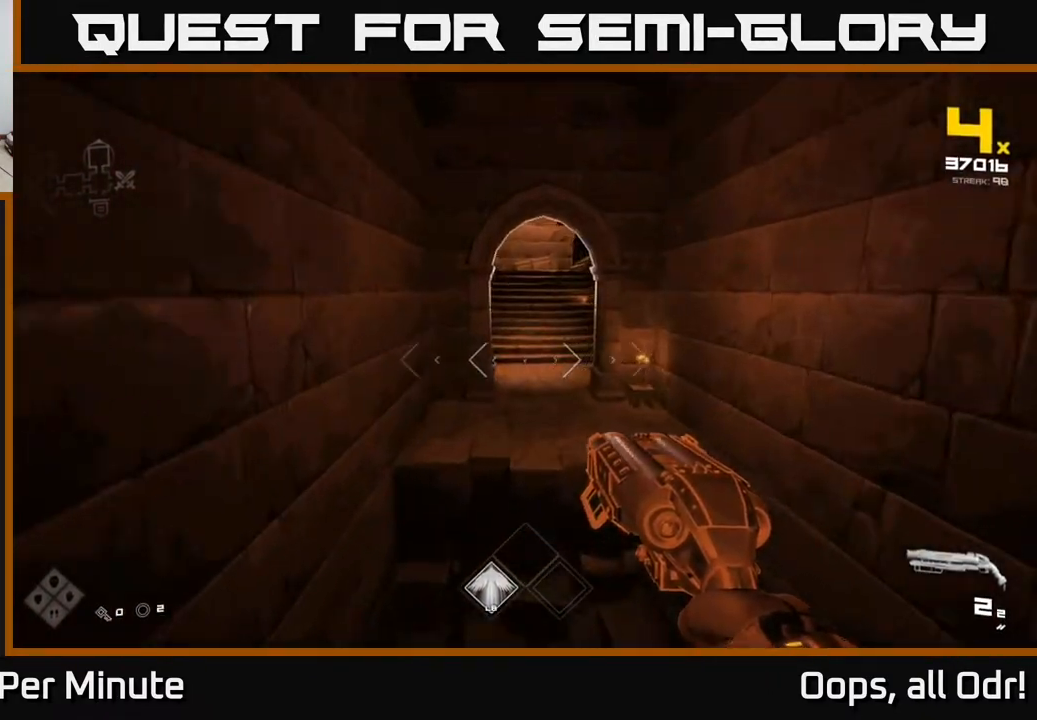
{"buttons": [], "left_stick": "up", "right_stick": "center", "events": [[267, "A", "down"], [317, "A", "up"]]}
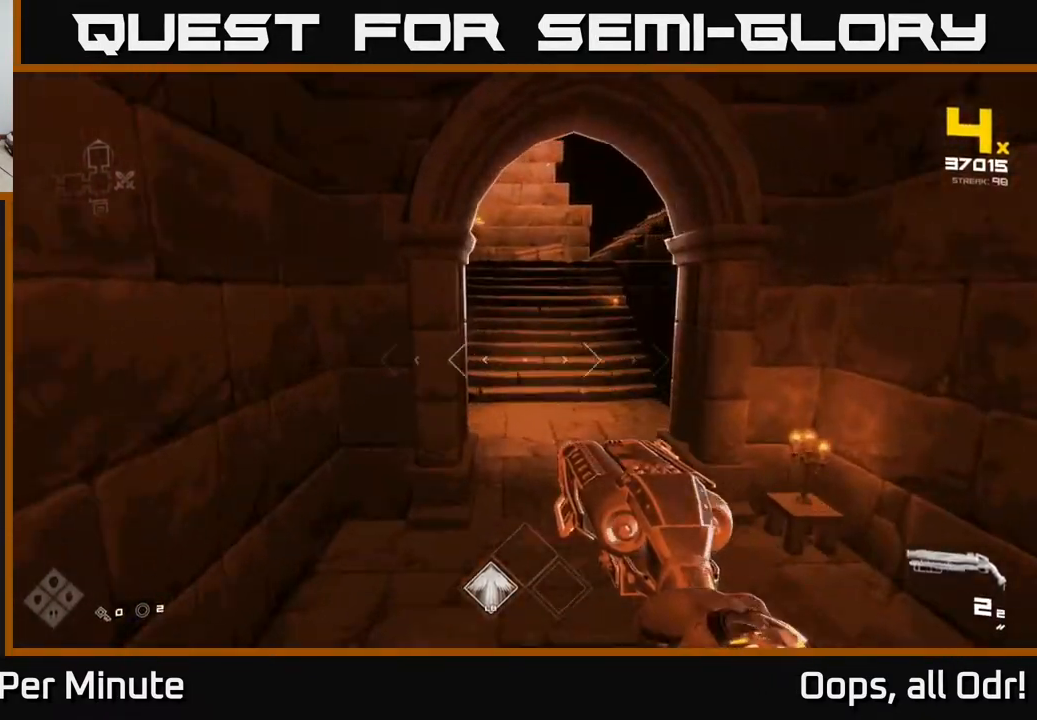
{"buttons": [], "left_stick": "up", "right_stick": "center", "events": [[200, "right_stick", "up"], [317, "right_stick", "center"]]}
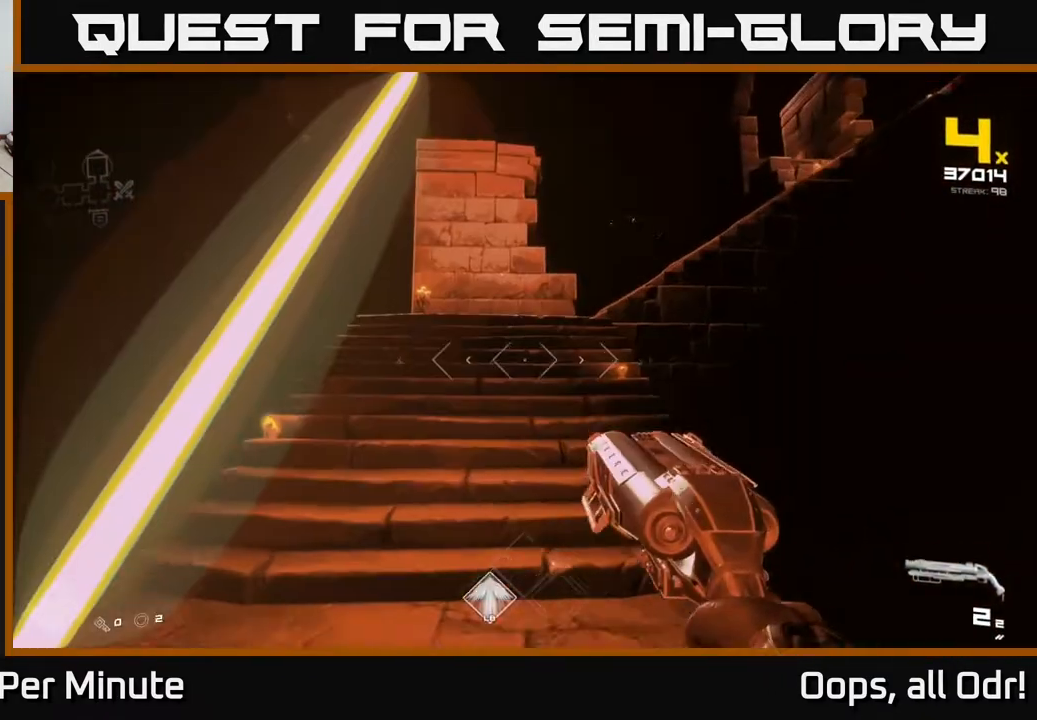
{"buttons": [], "left_stick": "up", "right_stick": "left", "events": [[100, "left_stick", "up-left"], [133, "right_stick", "up-right"], [300, "right_stick", "center"], [433, "left_stick", "up"], [433, "right_stick", "left"]]}
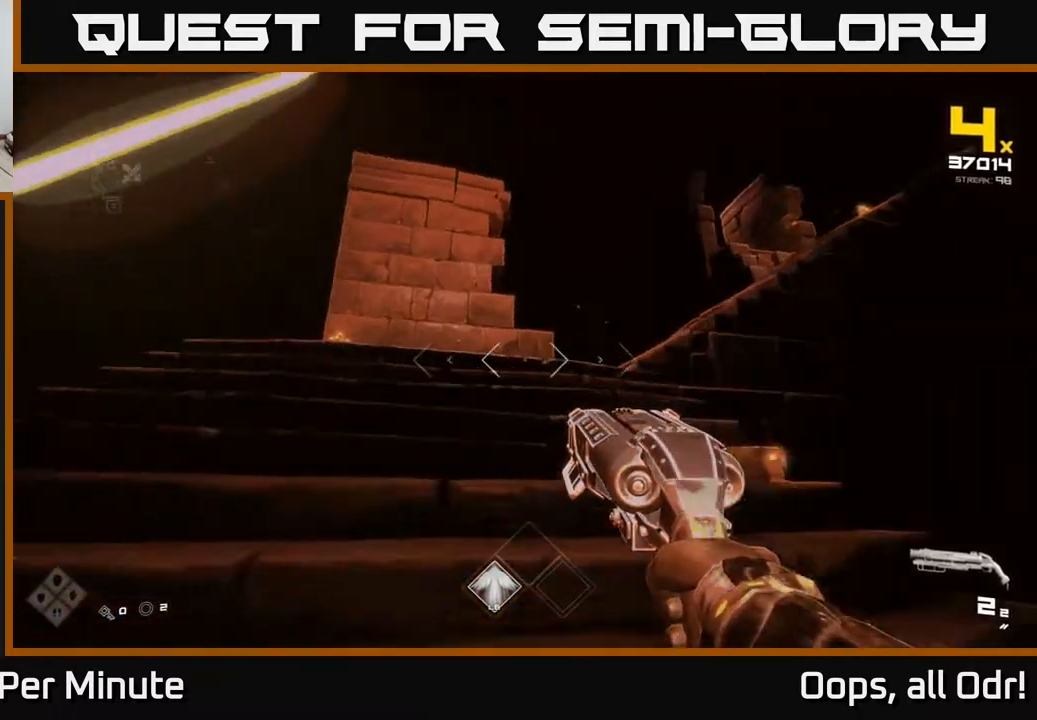
{"buttons": [], "left_stick": "up", "right_stick": "center", "events": [[83, "right_stick", "center"], [450, "right_stick", "up-left"], [500, "right_stick", "center"]]}
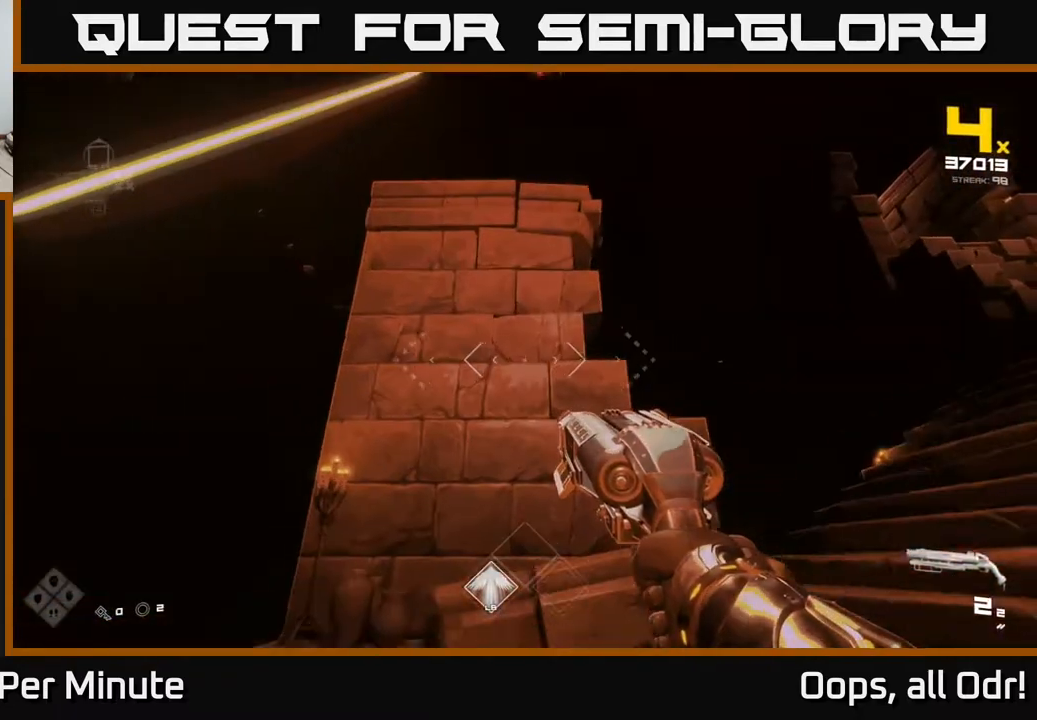
{"buttons": [], "left_stick": "up", "right_stick": "up", "events": [[283, "right_stick", "up"]]}
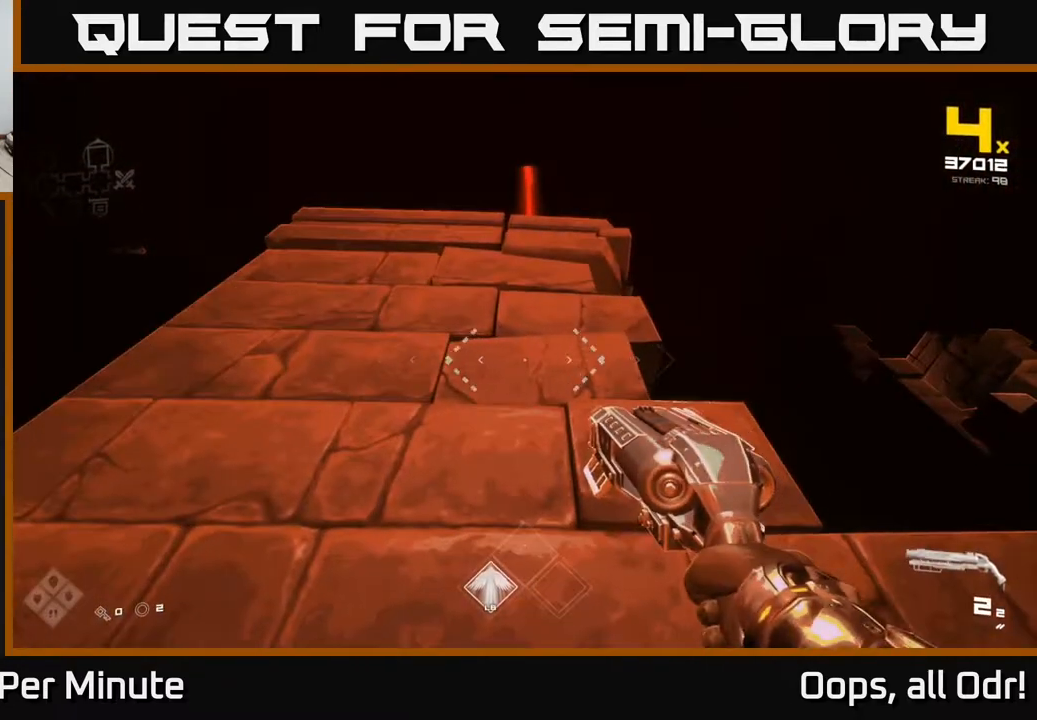
{"buttons": [], "left_stick": "center", "right_stick": "down-right", "events": [[17, "right_stick", "center"], [133, "left_stick", "center"], [217, "right_stick", "right"], [333, "right_stick", "down-right"]]}
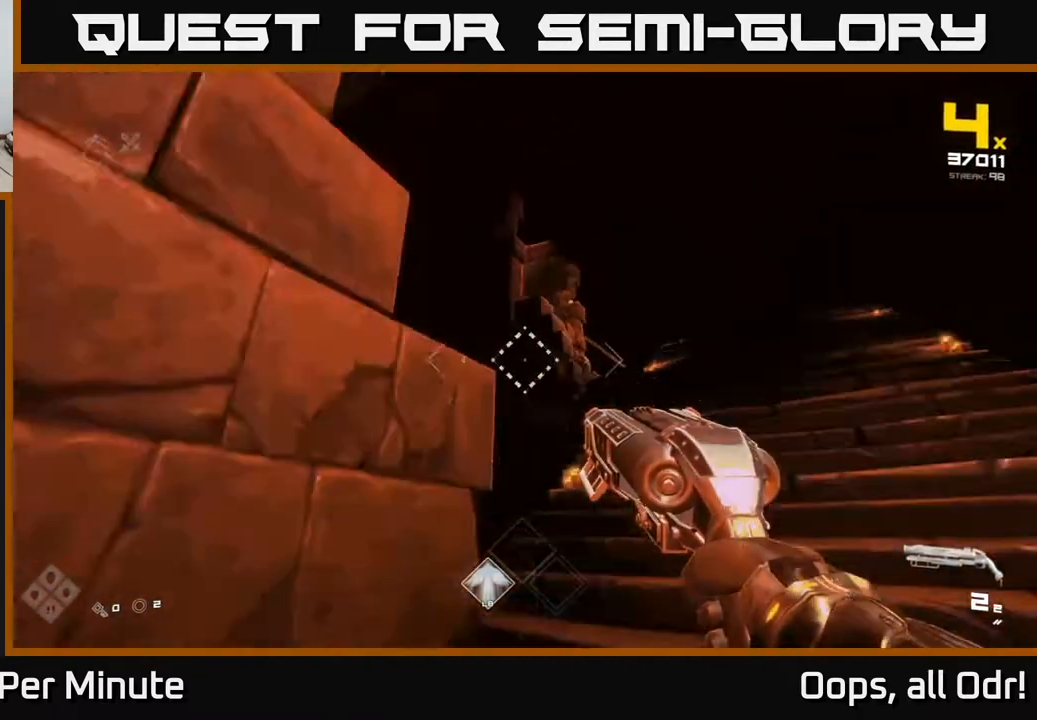
{"buttons": [], "left_stick": "center", "right_stick": "center", "events": [[167, "right_stick", "center"], [417, "right_stick", "up-right"], [500, "right_stick", "center"]]}
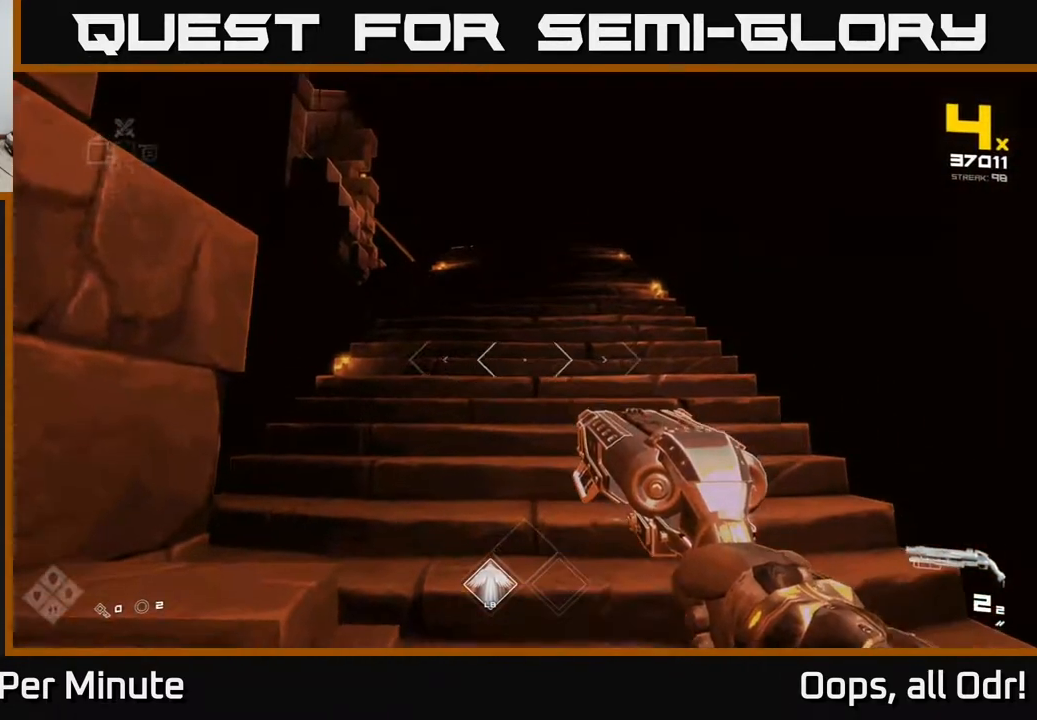
{"buttons": [], "left_stick": "center", "right_stick": "center", "events": [[167, "right_stick", "up-left"], [283, "right_stick", "center"], [350, "left_stick", "right"], [500, "left_stick", "center"]]}
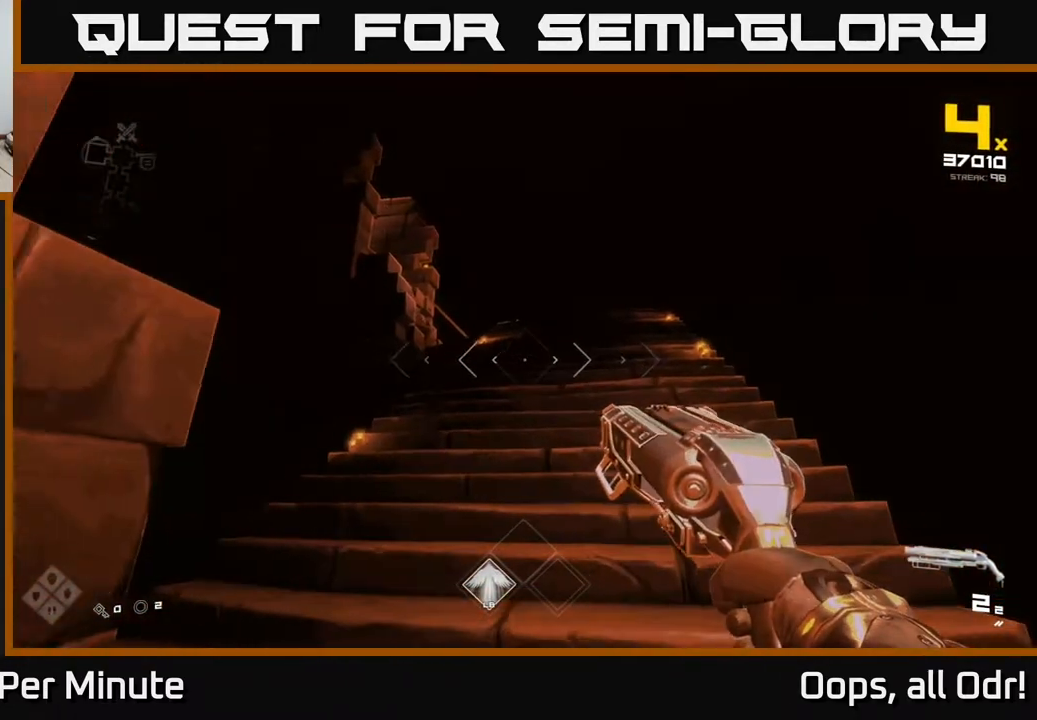
{"buttons": [], "left_stick": "center", "right_stick": "center", "events": []}
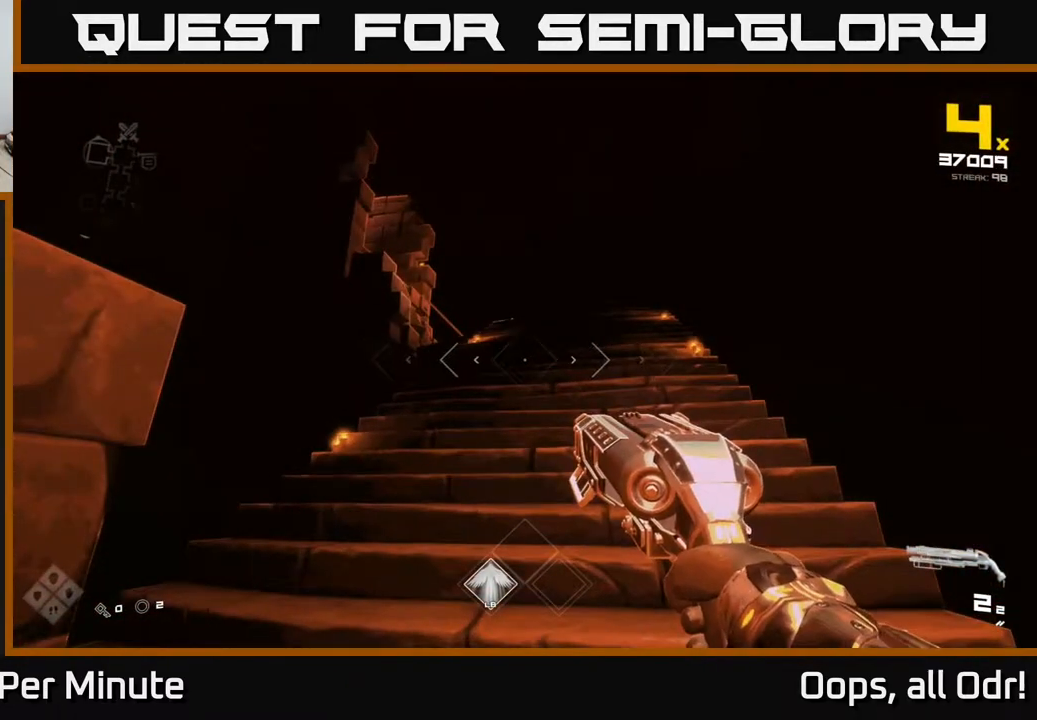
{"buttons": [], "left_stick": "right", "right_stick": "center", "events": [[500, "left_stick", "right"]]}
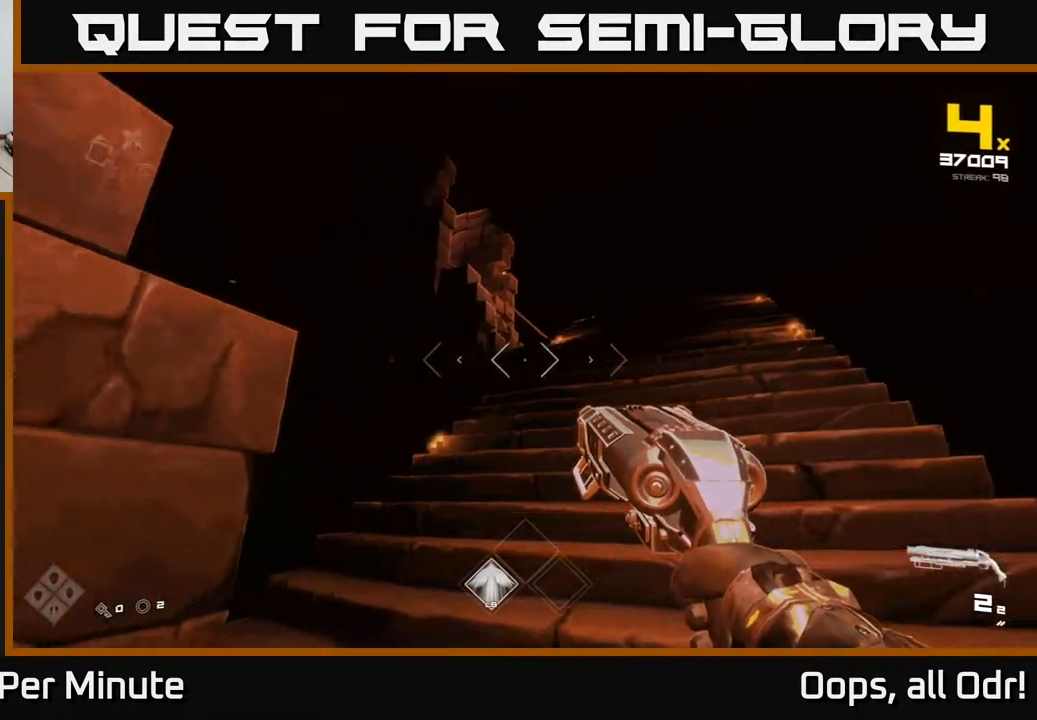
{"buttons": [], "left_stick": "left", "right_stick": "center", "events": [[50, "right_stick", "left"], [133, "right_stick", "center"], [167, "left_stick", "center"], [433, "left_stick", "left"]]}
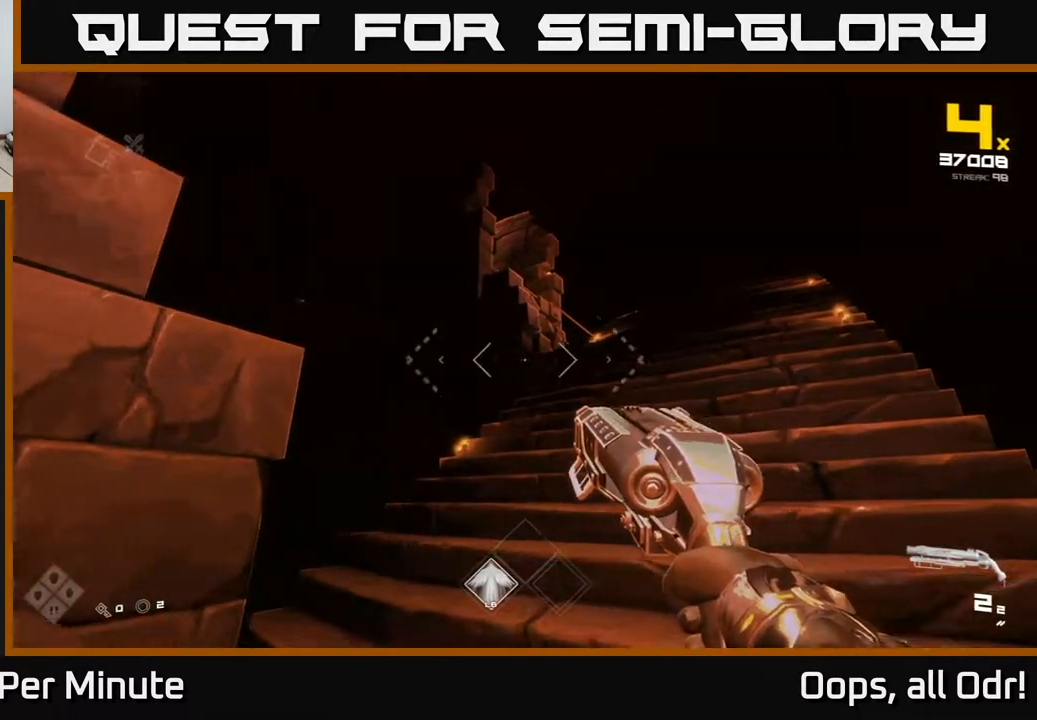
{"buttons": [], "left_stick": "center", "right_stick": "right", "events": [[67, "right_stick", "up-left"], [200, "right_stick", "center"], [383, "left_stick", "center"], [467, "right_stick", "right"]]}
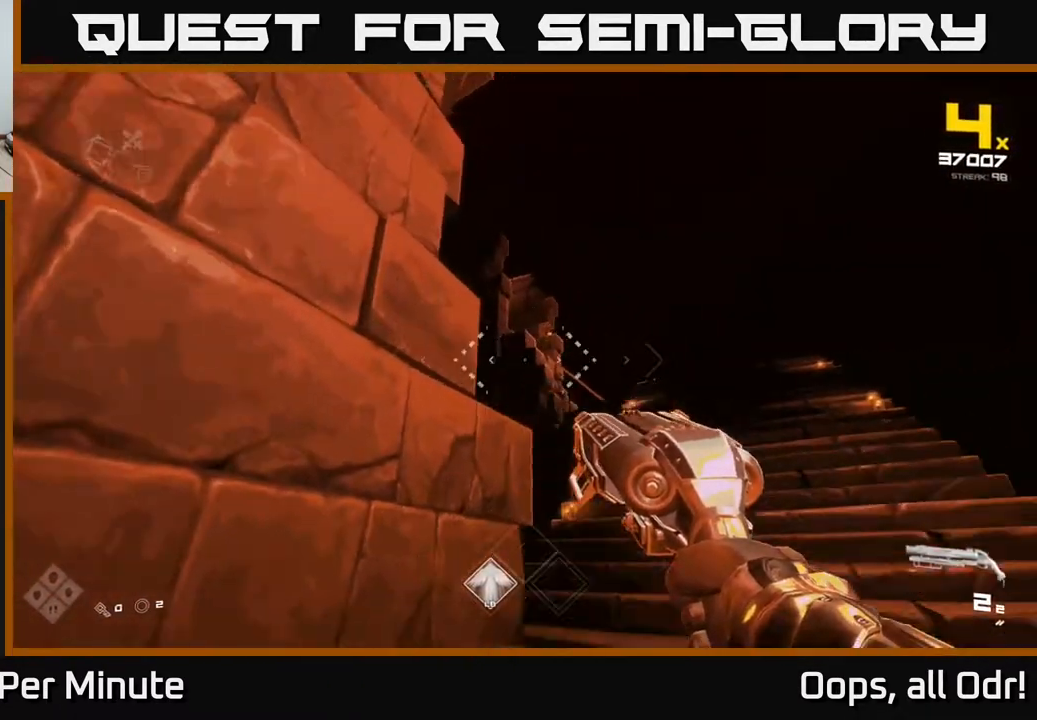
{"buttons": [], "left_stick": "center", "right_stick": "center", "events": [[67, "right_stick", "down-right"], [183, "right_stick", "center"]]}
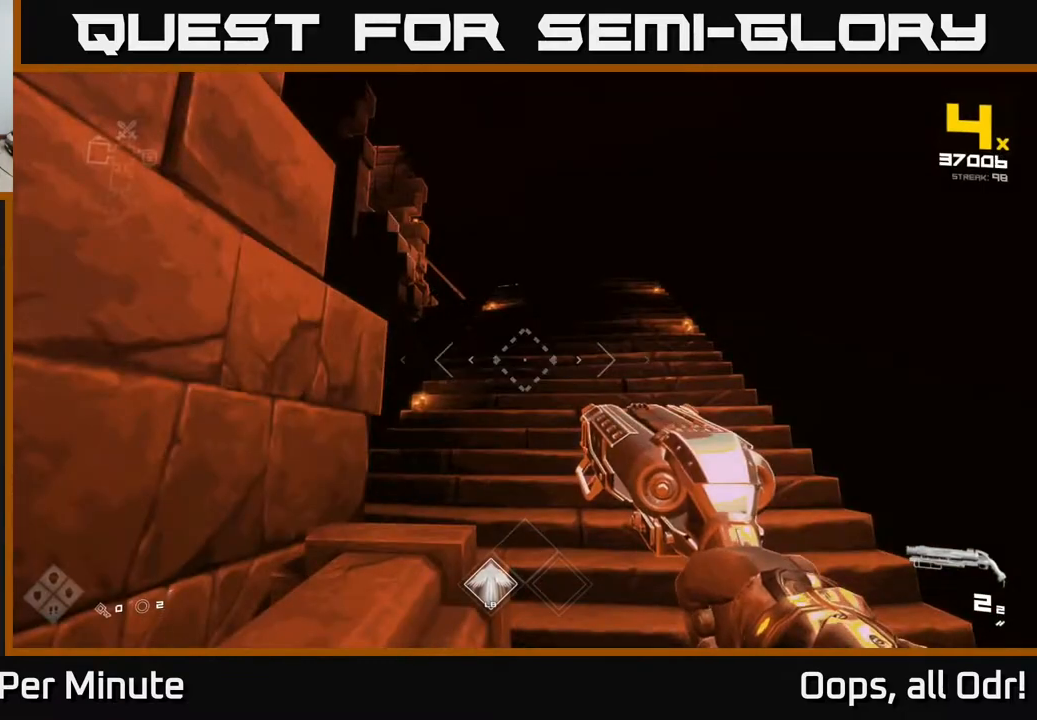
{"buttons": ["L1"], "left_stick": "up", "right_stick": "center", "events": [[283, "left_stick", "up"], [367, "L1", "down"]]}